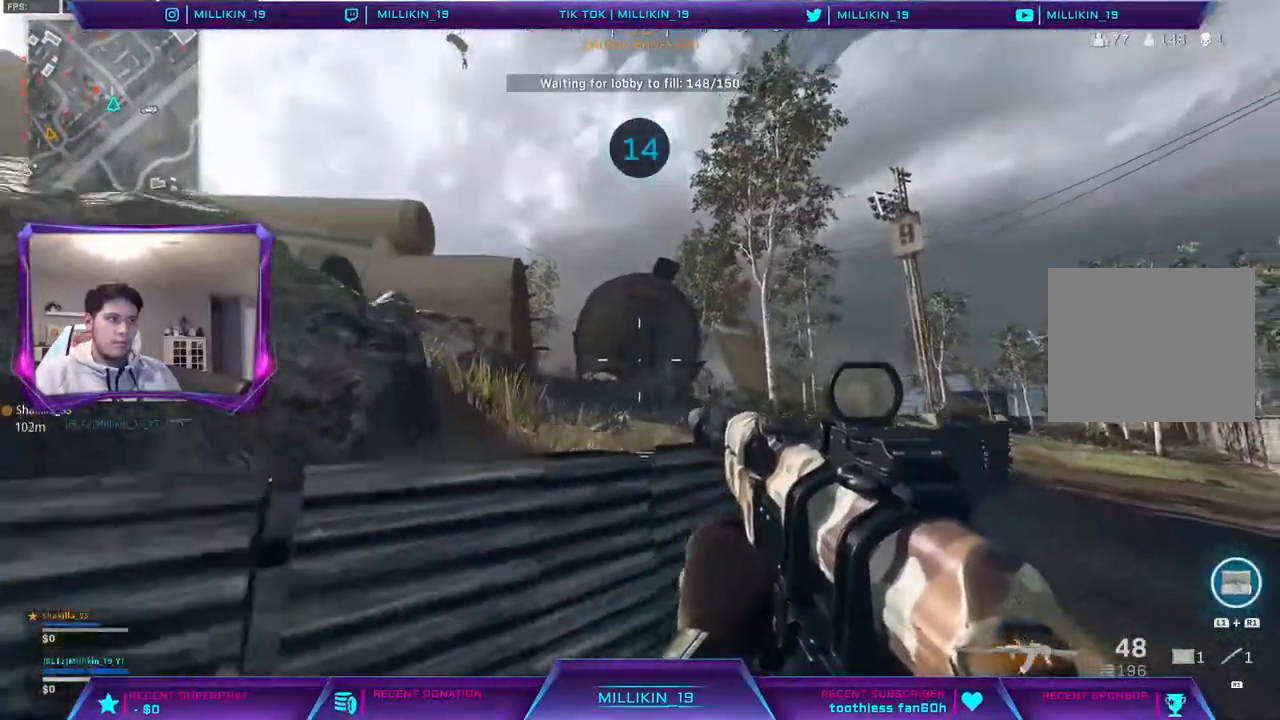
Gameplay with a controller (PlayStation layout); each line is a JSON object with the inputs held at the frame after it. "events" lists button and stick changes between this image and that frame as [ms after this image, input, new state], when the widget could be followed in between.
{"buttons": [], "left_stick": "left", "right_stick": "center", "events": [[83, "right_stick", "right"], [300, "left_stick", "up"], [467, "left_stick", "left"], [483, "right_stick", "center"]]}
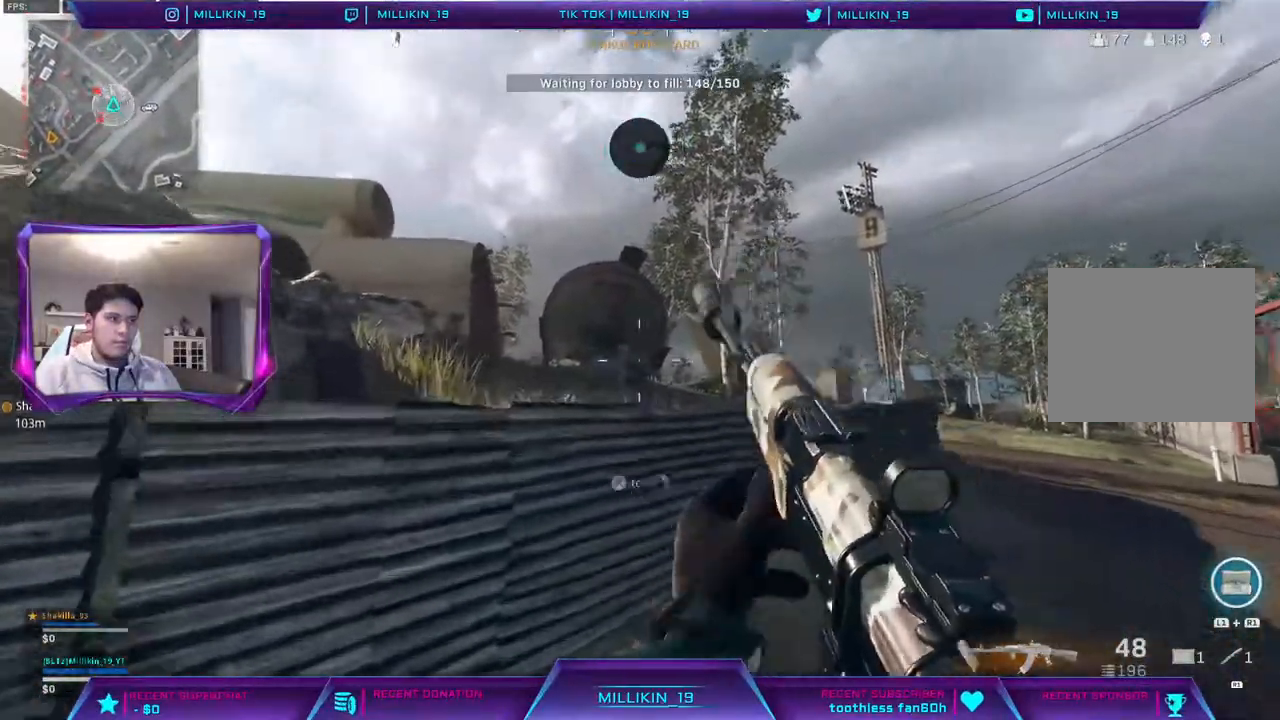
{"buttons": [], "left_stick": "down-left", "right_stick": "left", "events": [[267, "left_stick", "down-left"], [450, "right_stick", "left"]]}
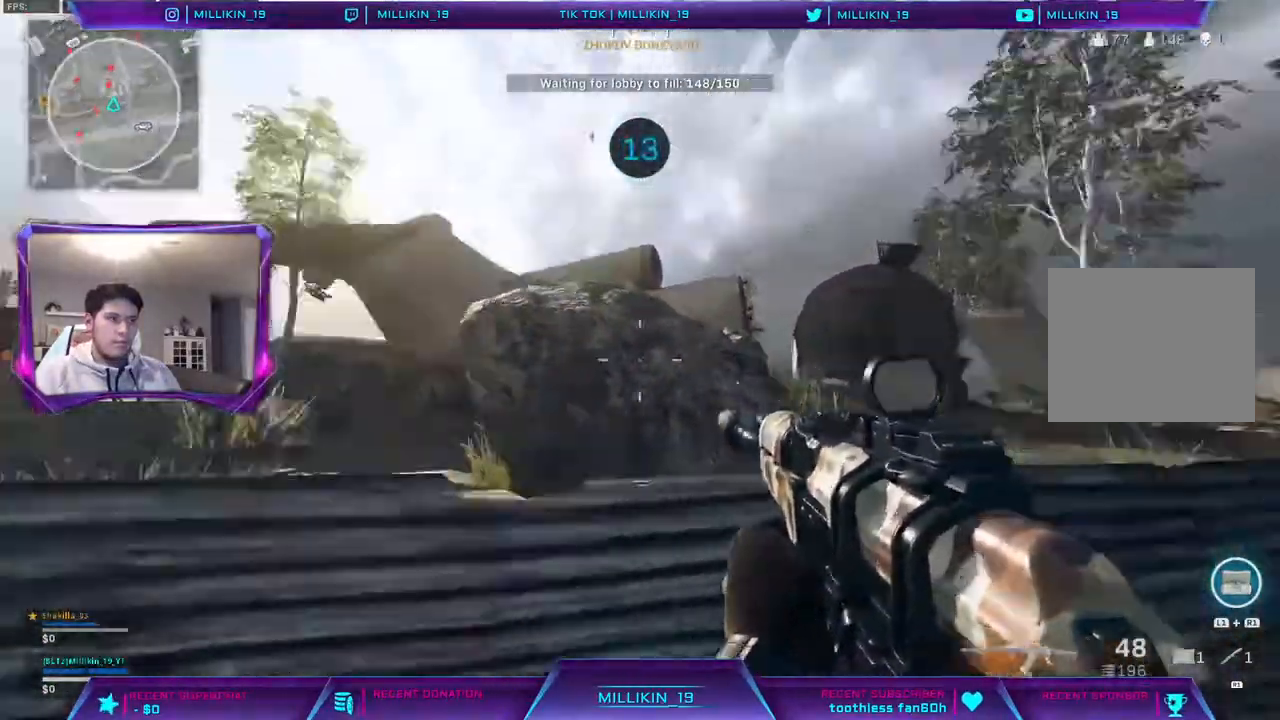
{"buttons": [], "left_stick": "up", "right_stick": "left", "events": [[117, "right_stick", "center"], [133, "left_stick", "up-left"], [183, "TRIANGLE", "down"], [200, "L3", "down"], [233, "TRIANGLE", "up"], [367, "L3", "up"], [367, "left_stick", "up"], [367, "right_stick", "left"]]}
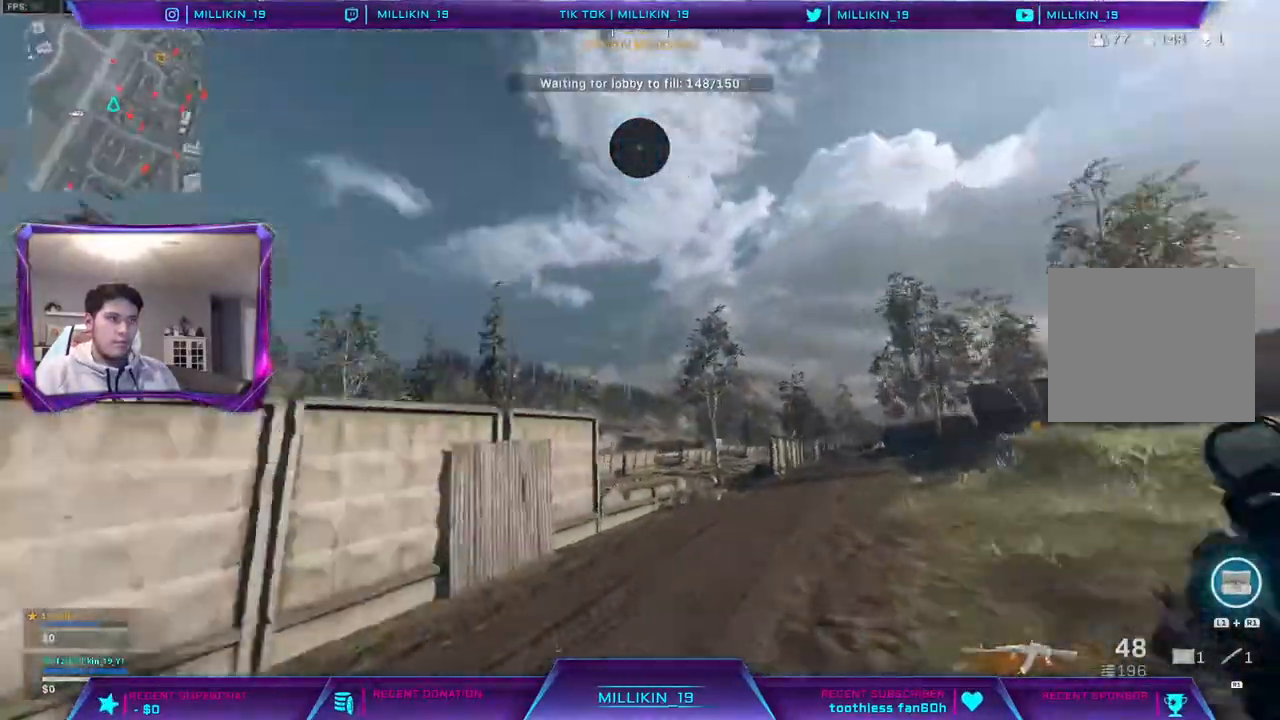
{"buttons": [], "left_stick": "up-left", "right_stick": "right", "events": [[17, "right_stick", "center"], [50, "CROSS", "down"], [133, "CROSS", "up"], [133, "left_stick", "up-right"], [333, "right_stick", "right"], [467, "left_stick", "up-left"]]}
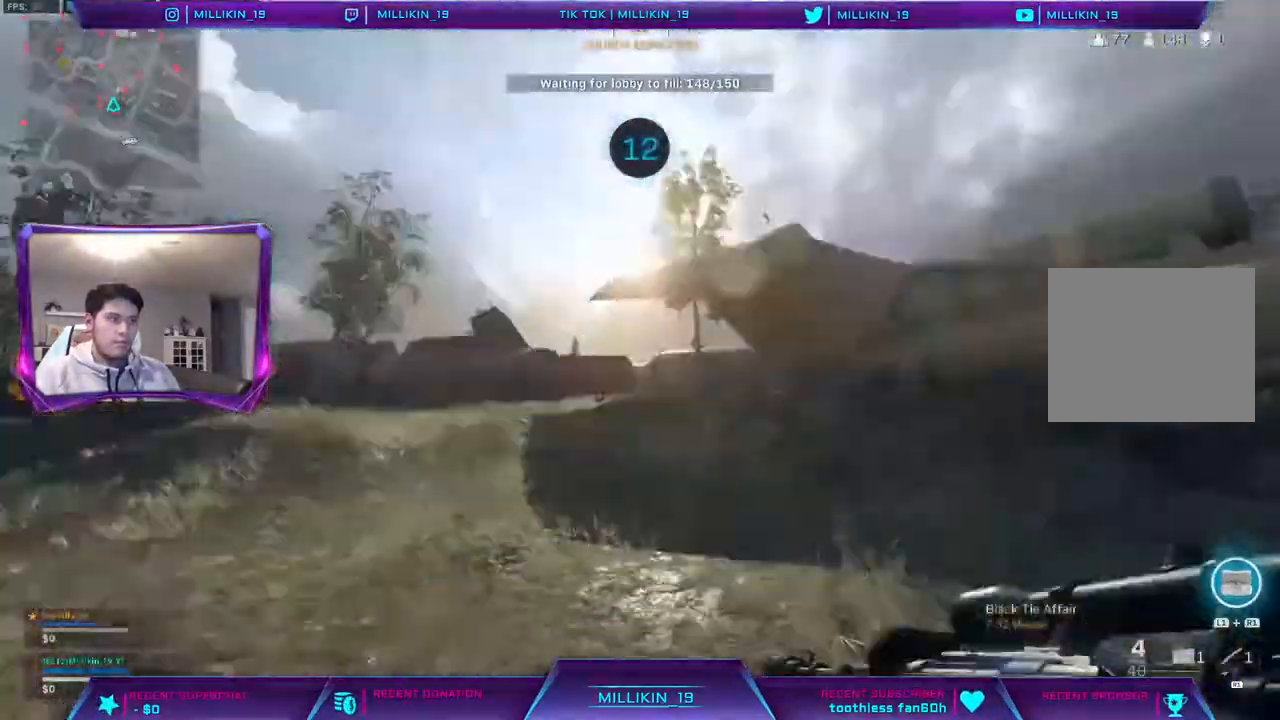
{"buttons": [], "left_stick": "up-right", "right_stick": "center", "events": [[83, "right_stick", "center"], [200, "right_stick", "right"], [317, "right_stick", "center"], [350, "left_stick", "up-right"]]}
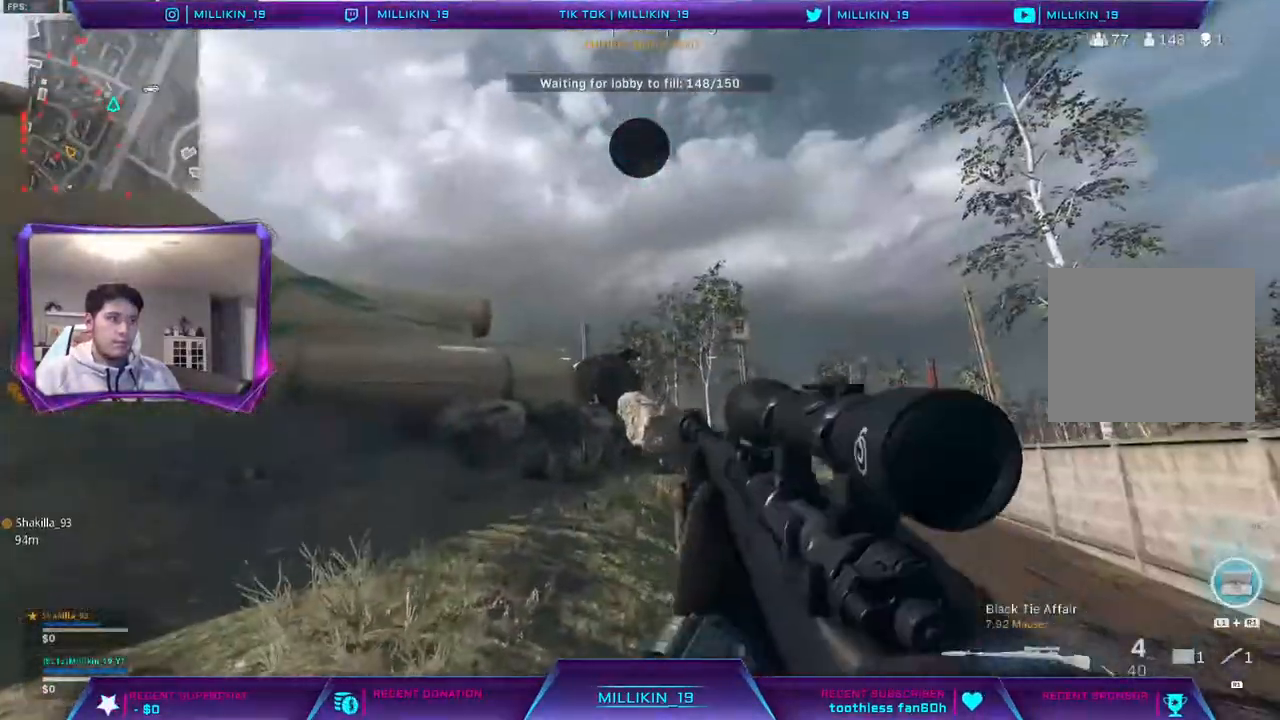
{"buttons": ["CROSS"], "left_stick": "up", "right_stick": "center", "events": [[200, "right_stick", "right"], [317, "L3", "down"], [333, "left_stick", "up"], [333, "right_stick", "center"], [467, "CROSS", "down"], [500, "L3", "up"]]}
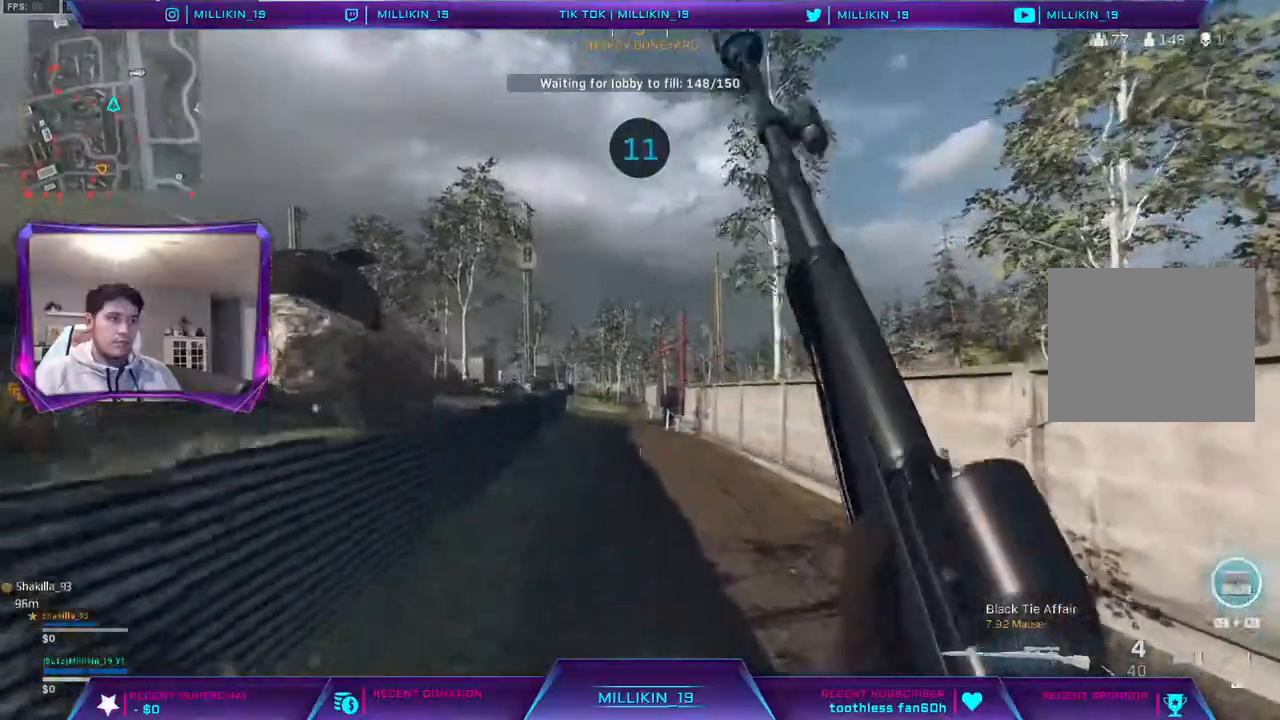
{"buttons": ["L2"], "left_stick": "up-left", "right_stick": "center", "events": [[83, "CROSS", "up"], [400, "left_stick", "up-left"], [417, "L2", "down"]]}
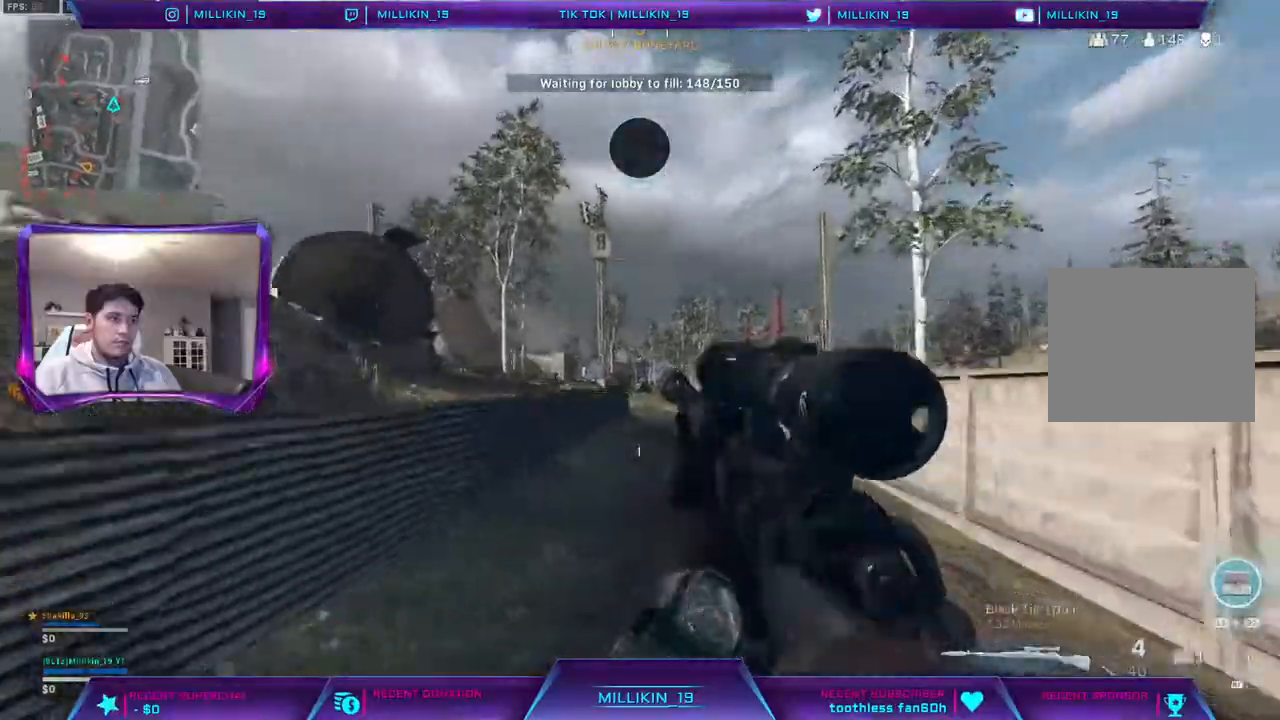
{"buttons": ["L2", "L3"], "left_stick": "right", "right_stick": "center", "events": [[50, "left_stick", "right"], [217, "right_stick", "down-left"], [300, "L3", "down"], [350, "right_stick", "center"]]}
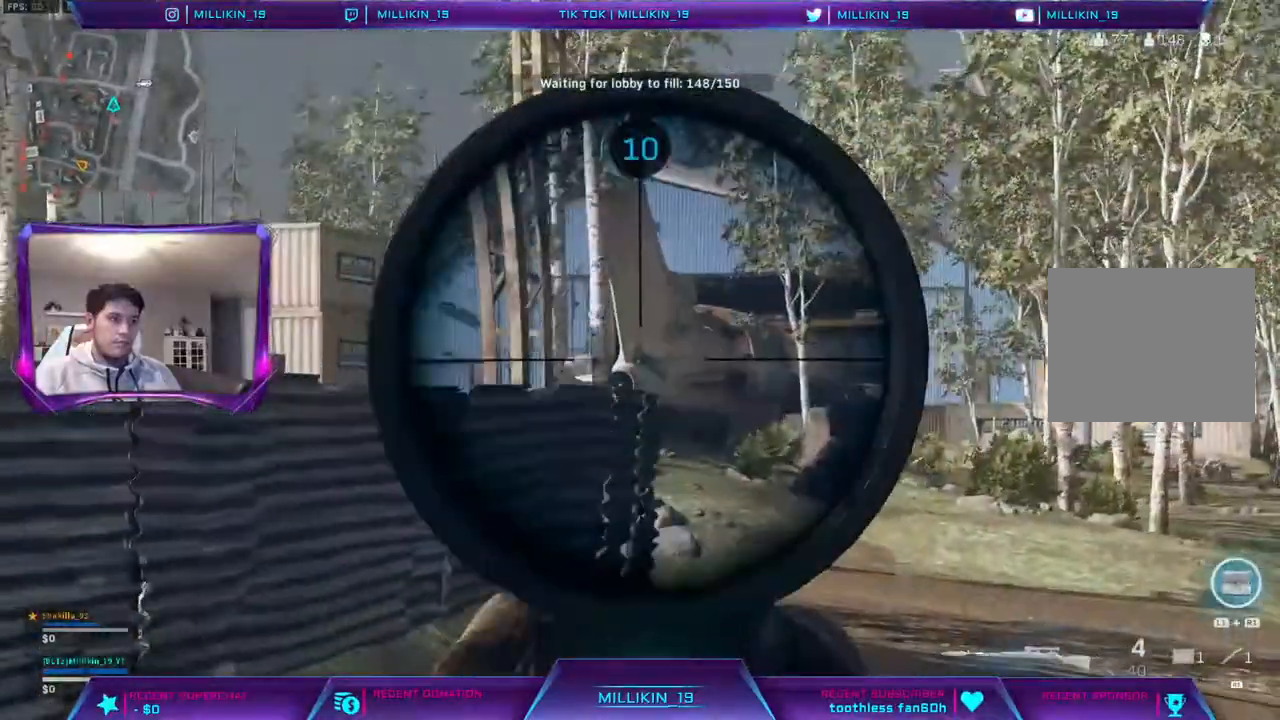
{"buttons": ["L2", "L3"], "left_stick": "left", "right_stick": "right", "events": [[83, "right_stick", "right"], [100, "L1", "down"], [150, "L1", "up"], [167, "left_stick", "center"], [267, "left_stick", "left"]]}
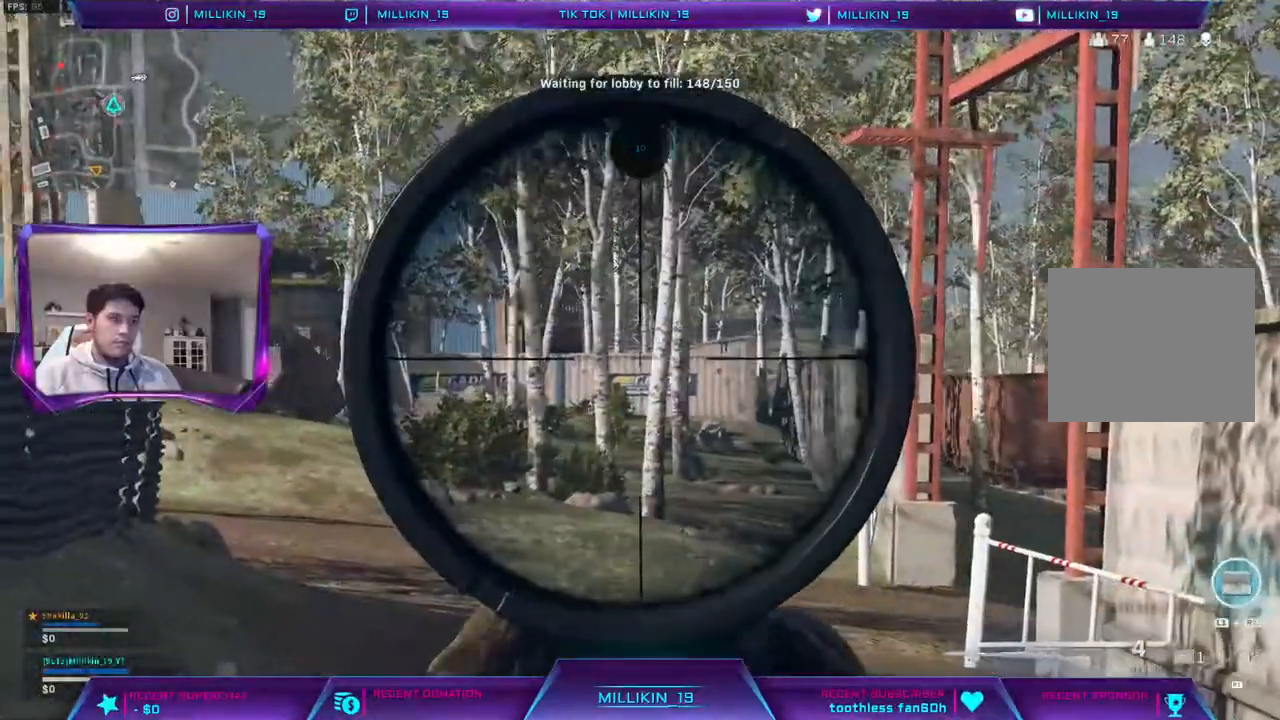
{"buttons": ["L2", "L3"], "left_stick": "down-right", "right_stick": "right", "events": [[50, "right_stick", "left"], [150, "right_stick", "center"], [350, "left_stick", "down-right"], [400, "right_stick", "right"]]}
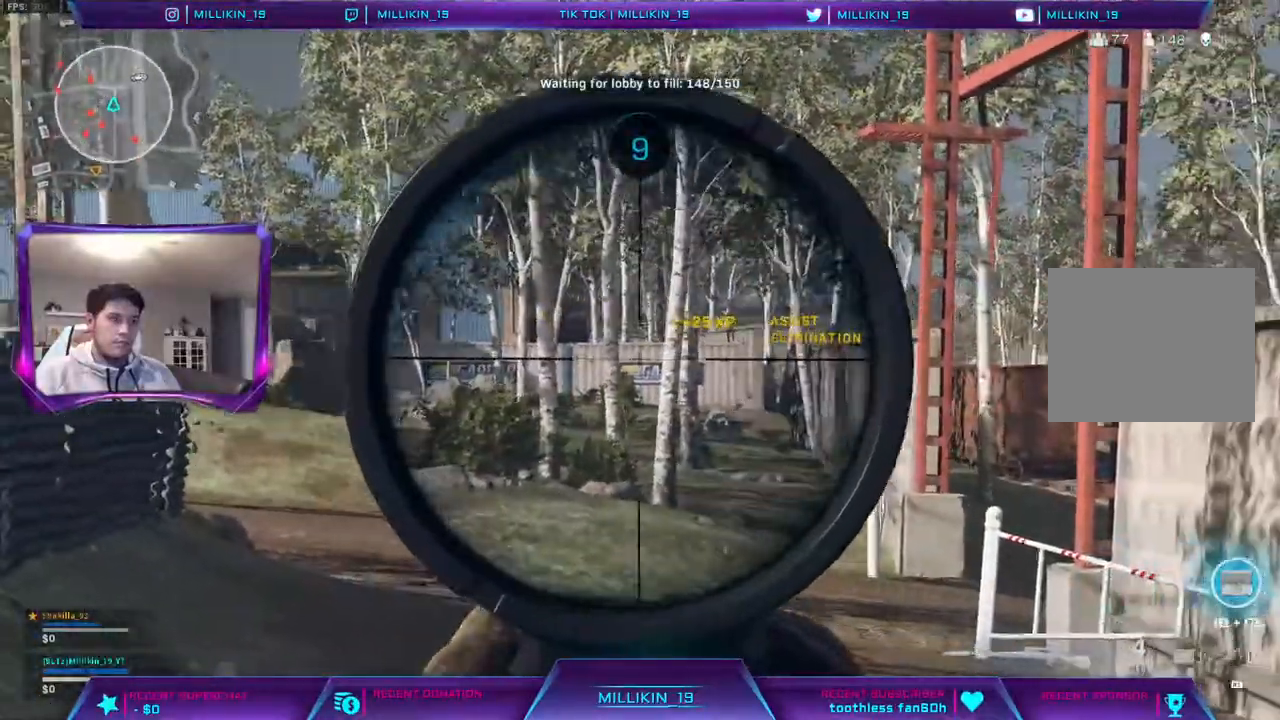
{"buttons": ["L2", "L3"], "left_stick": "right", "right_stick": "left", "events": [[250, "left_stick", "right"], [367, "right_stick", "center"], [483, "right_stick", "left"]]}
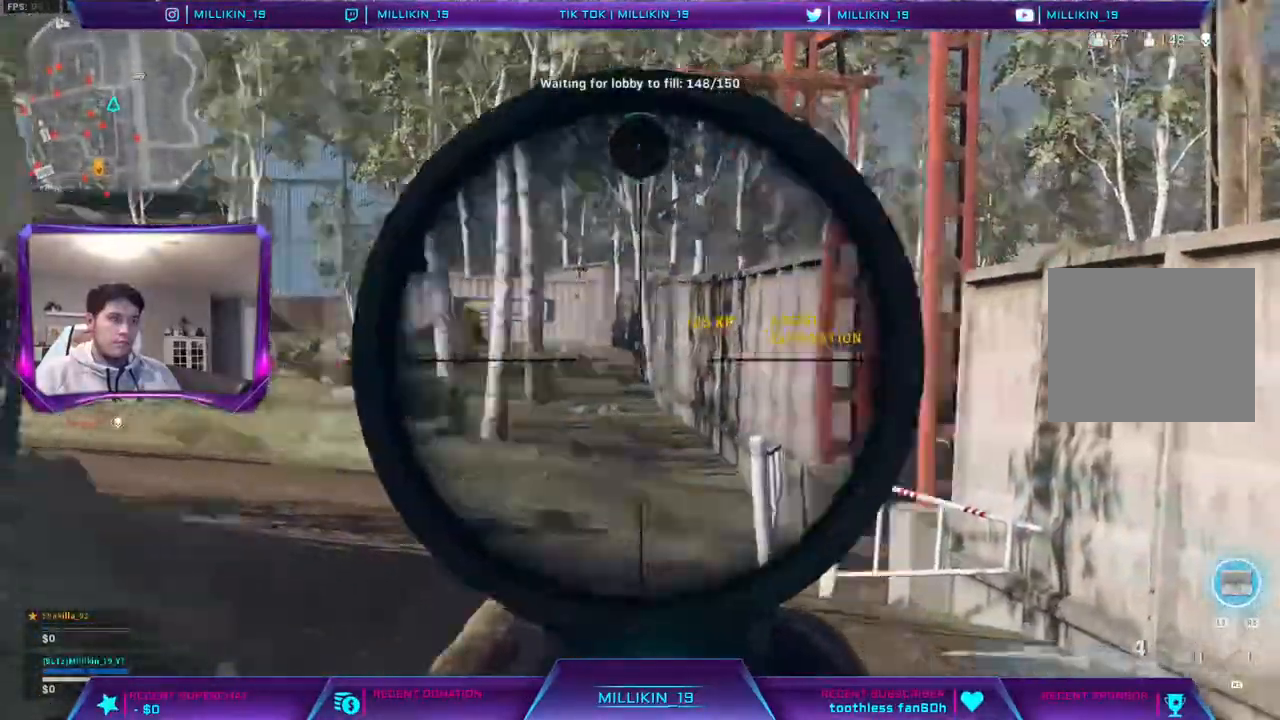
{"buttons": ["CROSS"], "left_stick": "up", "right_stick": "center", "events": [[33, "L3", "up"], [50, "L2", "up"], [83, "left_stick", "up"], [117, "L3", "down"], [183, "right_stick", "center"], [267, "L3", "up"], [283, "right_stick", "left"], [417, "right_stick", "center"], [467, "CROSS", "down"]]}
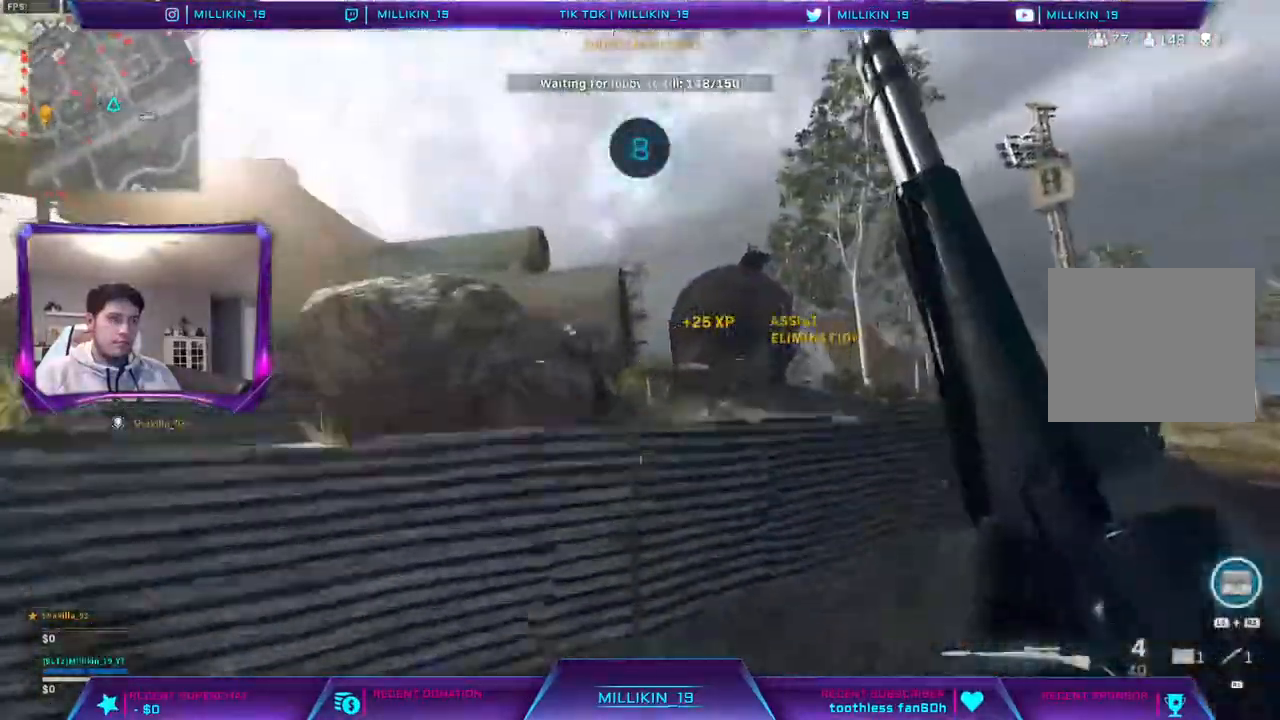
{"buttons": [], "left_stick": "left", "right_stick": "center"}
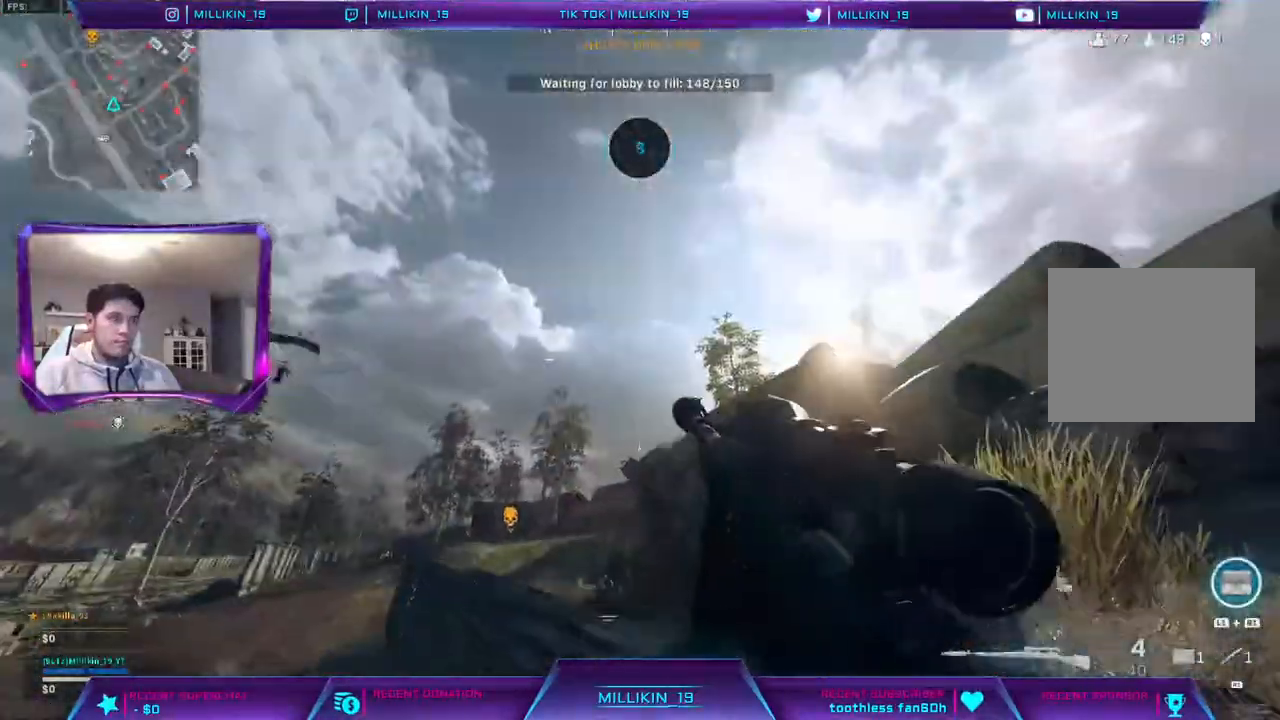
{"buttons": [], "left_stick": "left", "right_stick": "down-left", "events": [[150, "right_stick", "left"], [267, "CROSS", "down"], [283, "right_stick", "center"], [450, "right_stick", "down-left"], [500, "CROSS", "up"]]}
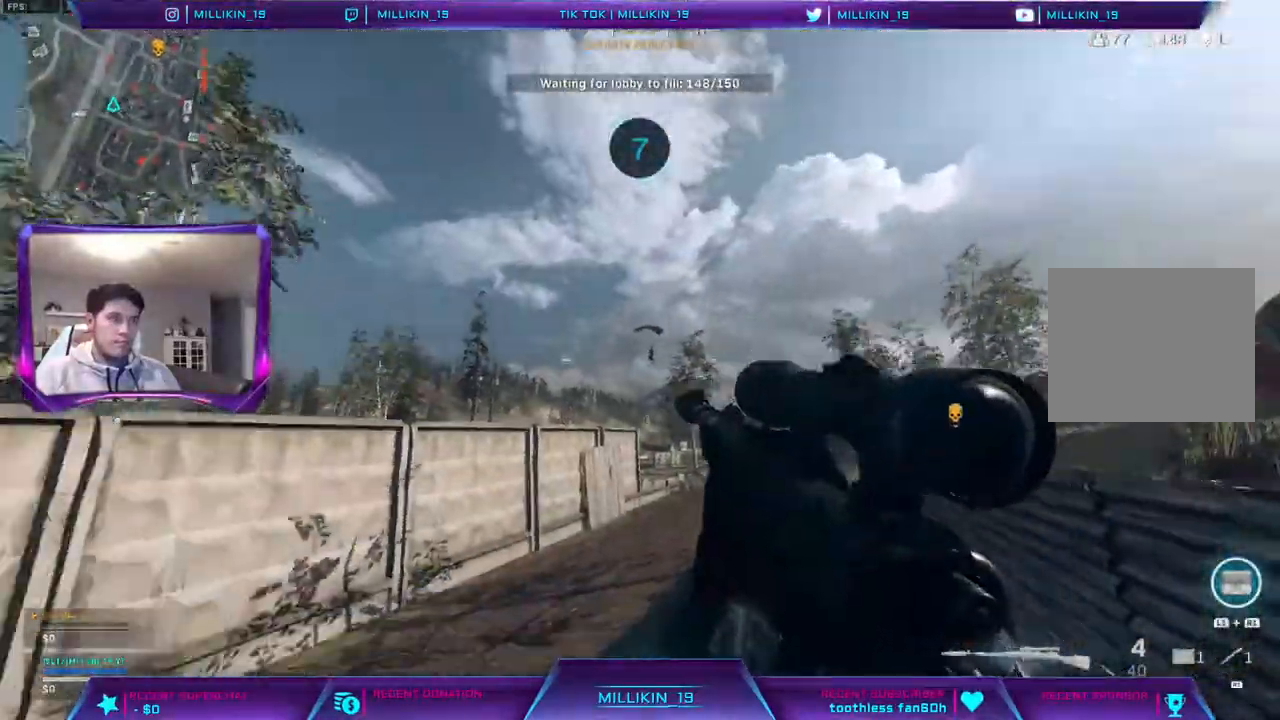
{"buttons": ["L2"], "left_stick": "left", "right_stick": "left", "events": [[17, "right_stick", "center"], [117, "L2", "down"], [417, "right_stick", "left"]]}
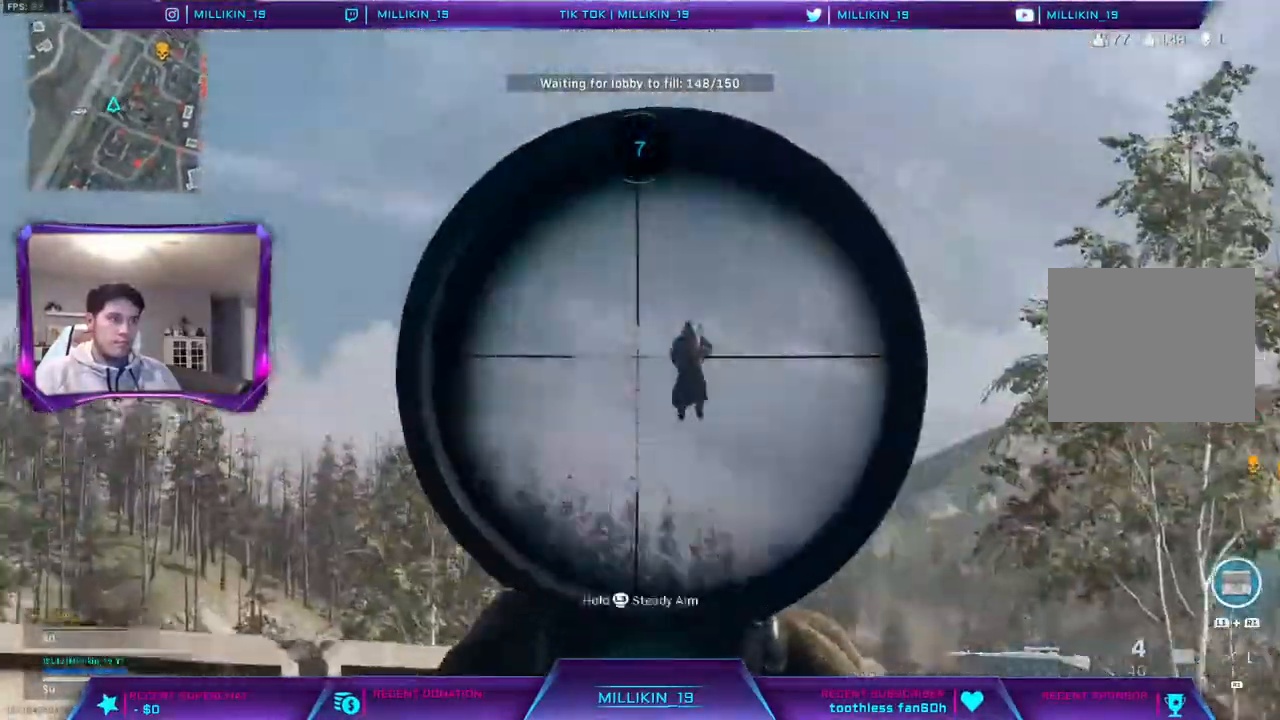
{"buttons": ["L3"], "left_stick": "up", "right_stick": "center", "events": [[17, "L1", "down"], [33, "R2", "down"], [50, "L3", "down"], [67, "L1", "up"], [67, "right_stick", "center"], [83, "L2", "up"], [100, "TRIANGLE", "down"], [117, "left_stick", "center"], [167, "L3", "up"], [167, "R2", "up"], [167, "TRIANGLE", "up"], [167, "left_stick", "up"], [167, "right_stick", "left"], [283, "L3", "down"], [317, "right_stick", "down-right"], [383, "L3", "up"], [383, "right_stick", "center"], [433, "L3", "down"]]}
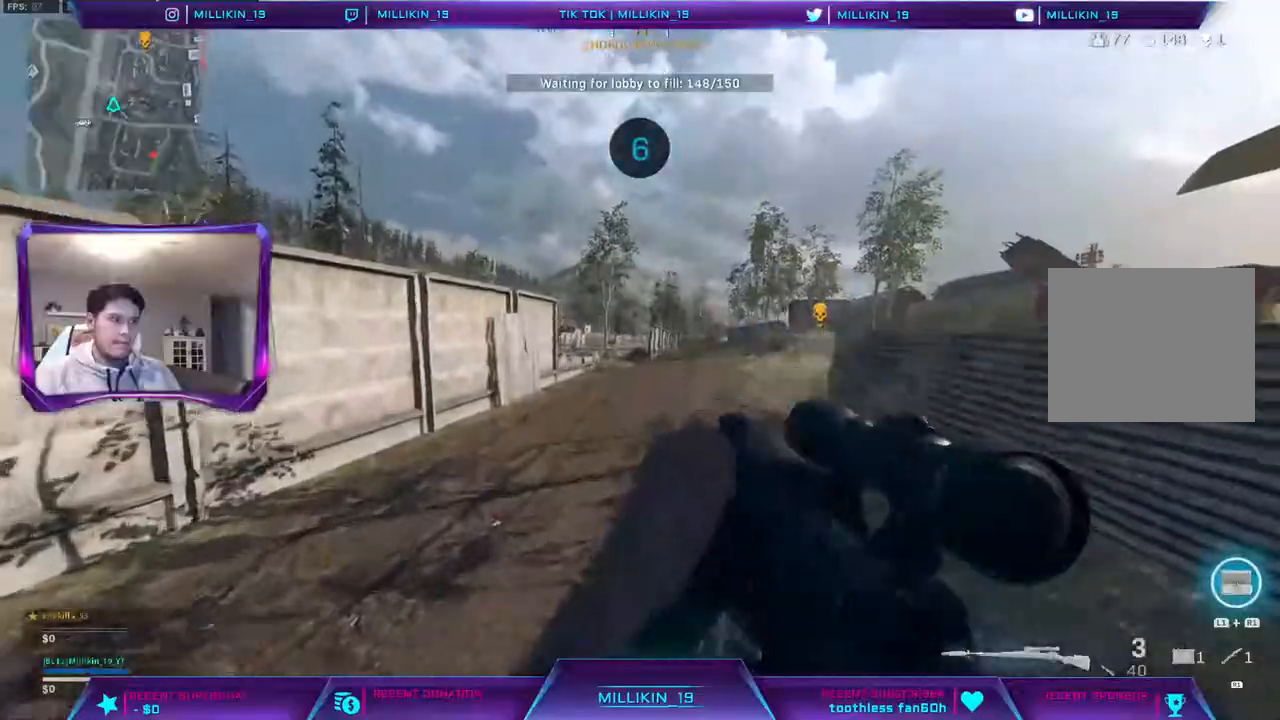
{"buttons": [], "left_stick": "up", "right_stick": "center", "events": [[167, "L3", "up"]]}
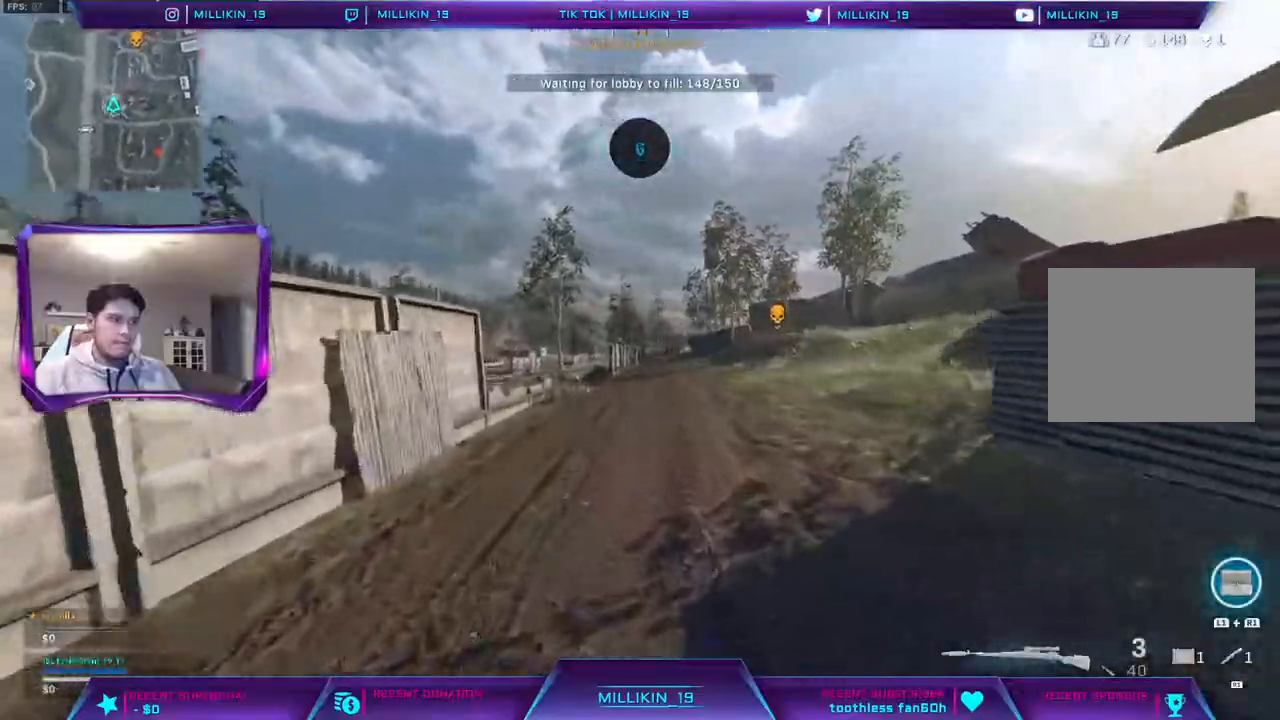
{"buttons": ["L3"], "left_stick": "up", "right_stick": "left", "events": [[83, "R3", "down"], [150, "R3", "up"], [250, "R3", "down"], [300, "R3", "up"], [350, "R3", "down"], [450, "R3", "up"], [500, "L3", "down"], [500, "right_stick", "left"]]}
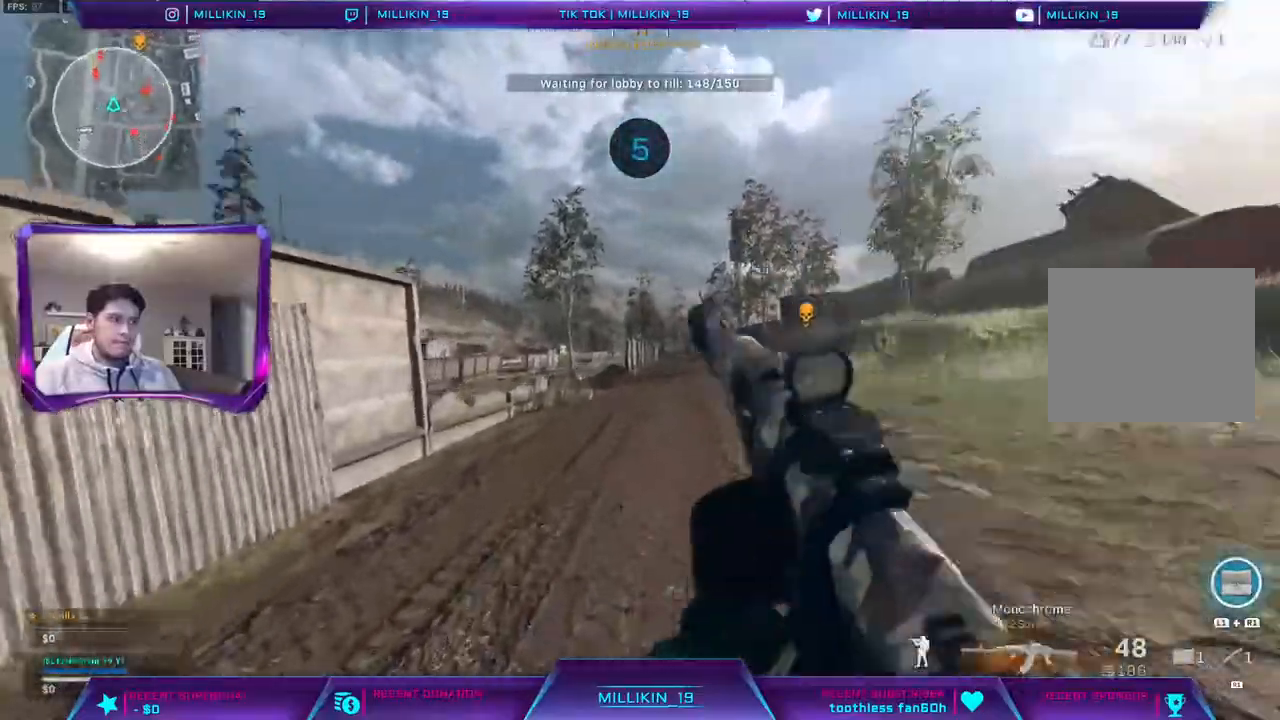
{"buttons": ["CROSS"], "left_stick": "up", "right_stick": "center", "events": [[100, "L3", "up"], [200, "L3", "down"], [200, "right_stick", "center"], [283, "right_stick", "left"], [383, "right_stick", "center"], [450, "CROSS", "down"], [483, "L3", "up"]]}
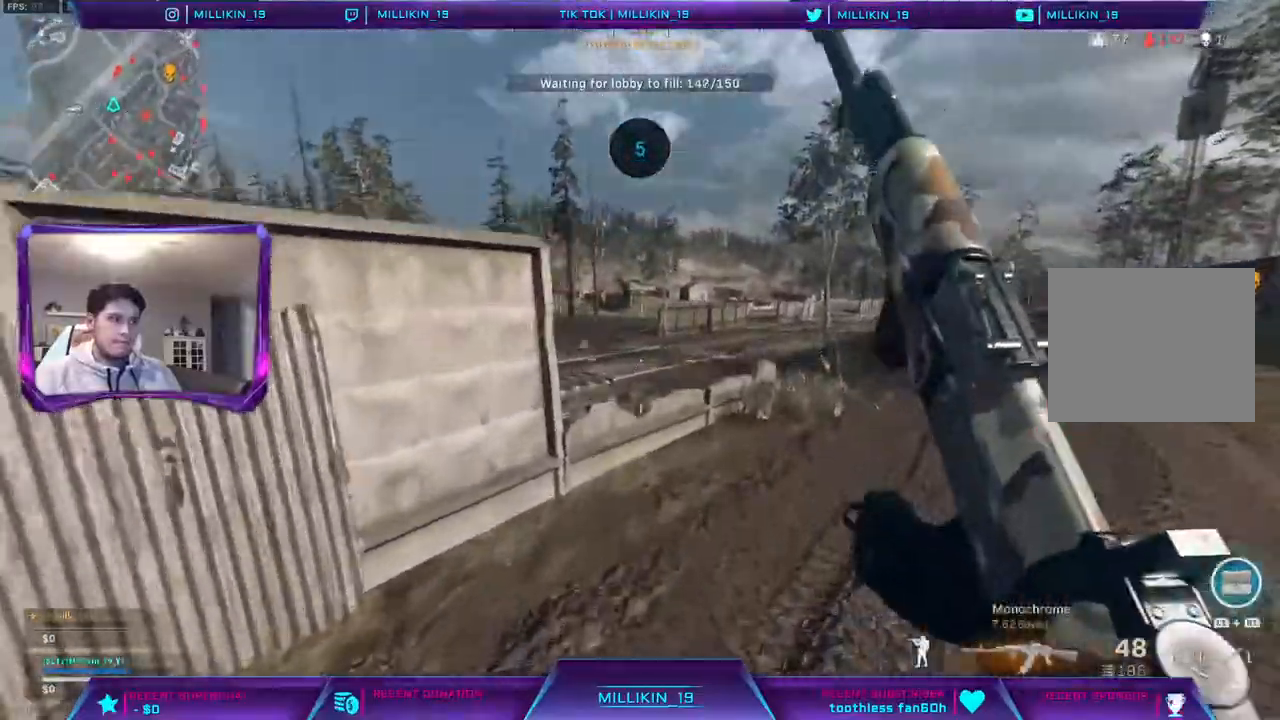
{"buttons": [], "left_stick": "up", "right_stick": "center", "events": [[33, "CROSS", "up"], [350, "right_stick", "left"], [433, "right_stick", "center"]]}
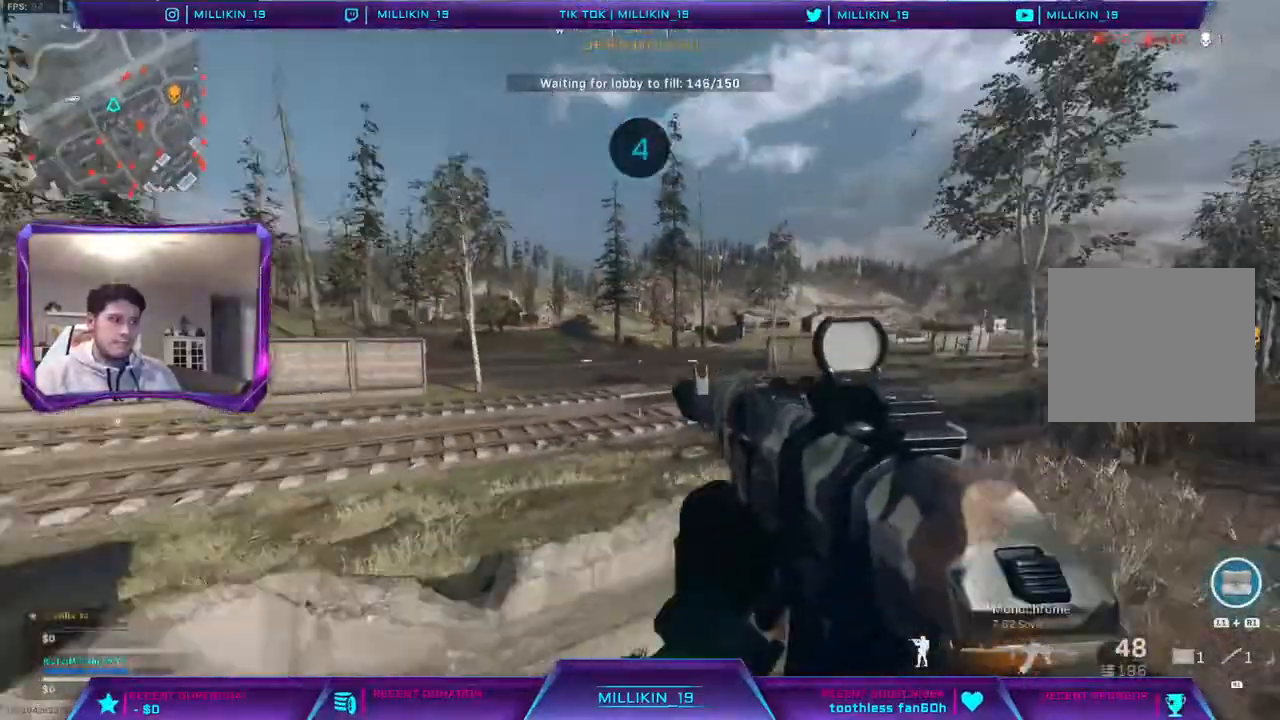
{"buttons": [], "left_stick": "left", "right_stick": "center", "events": [[100, "CROSS", "down"], [200, "CROSS", "up"], [333, "right_stick", "right"], [367, "left_stick", "up-left"], [433, "right_stick", "center"], [467, "left_stick", "left"]]}
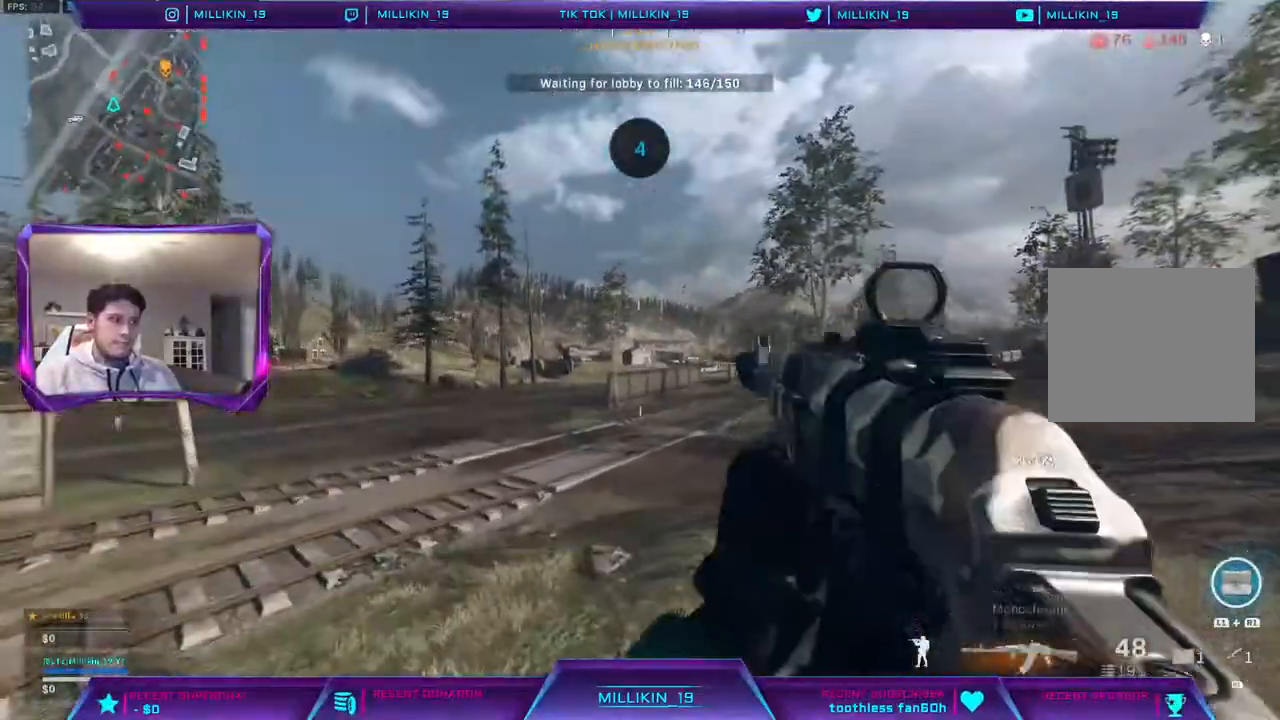
{"buttons": [], "left_stick": "up-left", "right_stick": "center", "events": [[283, "right_stick", "left"], [317, "left_stick", "up-left"], [350, "L3", "down"], [450, "right_stick", "center"], [467, "L3", "up"]]}
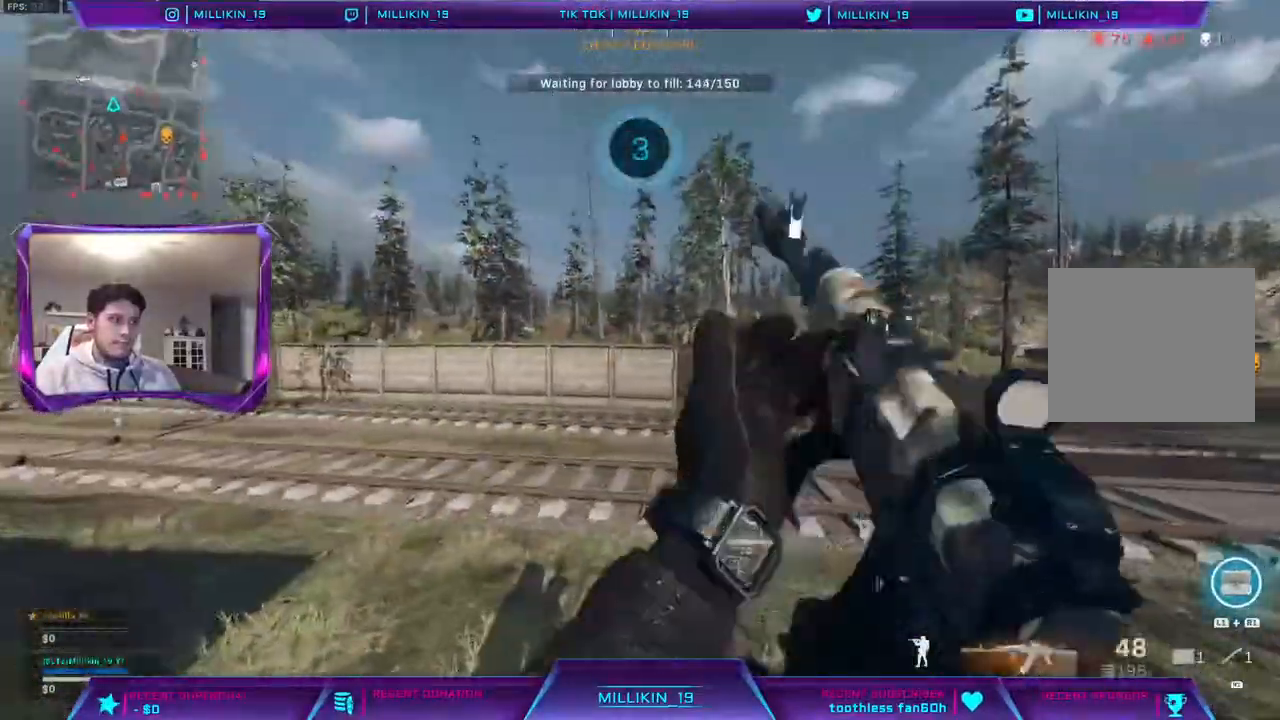
{"buttons": ["L3"], "left_stick": "up", "right_stick": "up-left", "events": [[33, "L3", "down"], [117, "L3", "up"], [117, "R3", "down"], [117, "left_stick", "up"], [217, "R3", "up"], [283, "R3", "down"], [400, "R3", "up"], [400, "right_stick", "up-left"], [500, "L3", "down"]]}
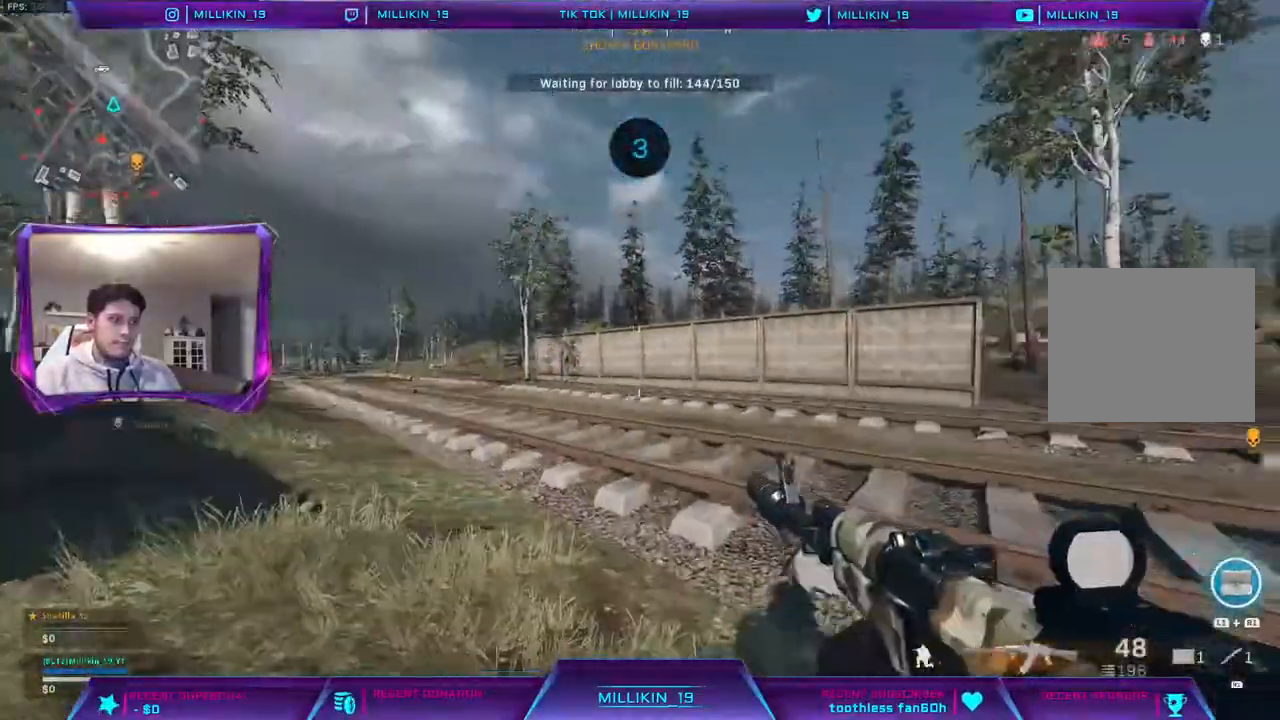
{"buttons": ["CROSS", "L2"], "left_stick": "up-left", "right_stick": "center"}
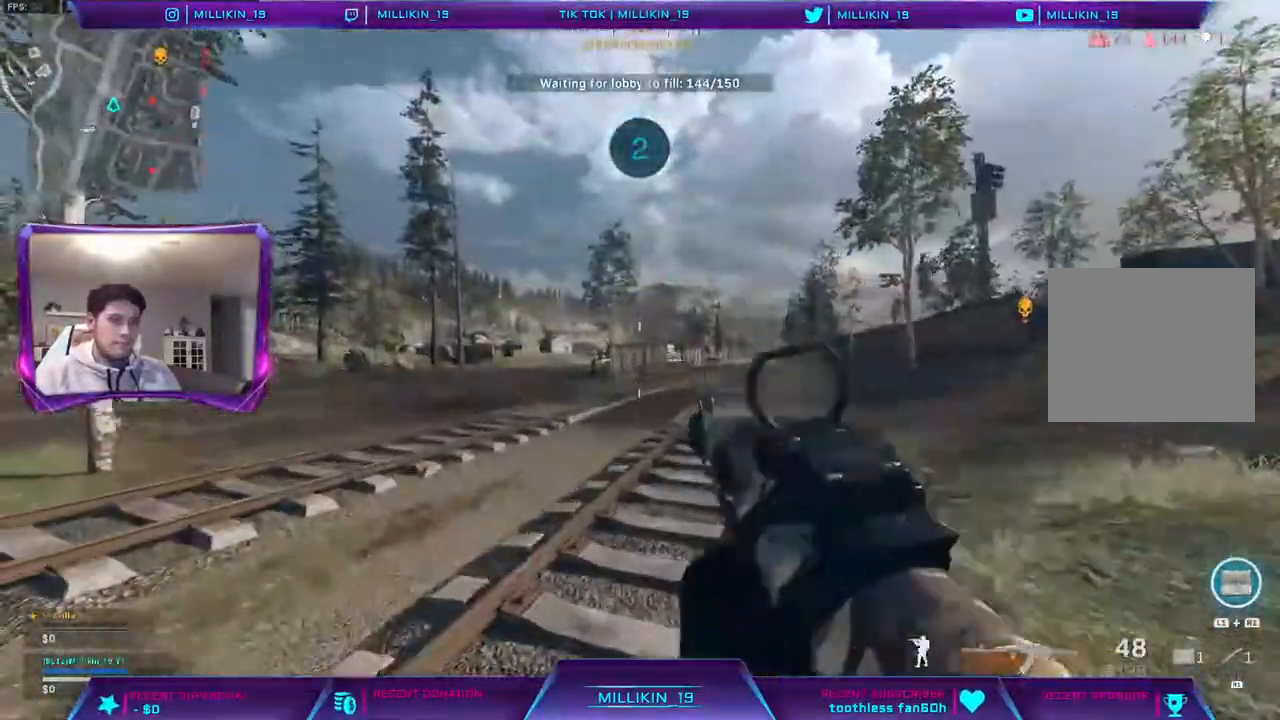
{"buttons": ["L2", "R2"], "left_stick": "up-left", "right_stick": "center", "events": [[83, "R2", "down"], [283, "CROSS", "up"]]}
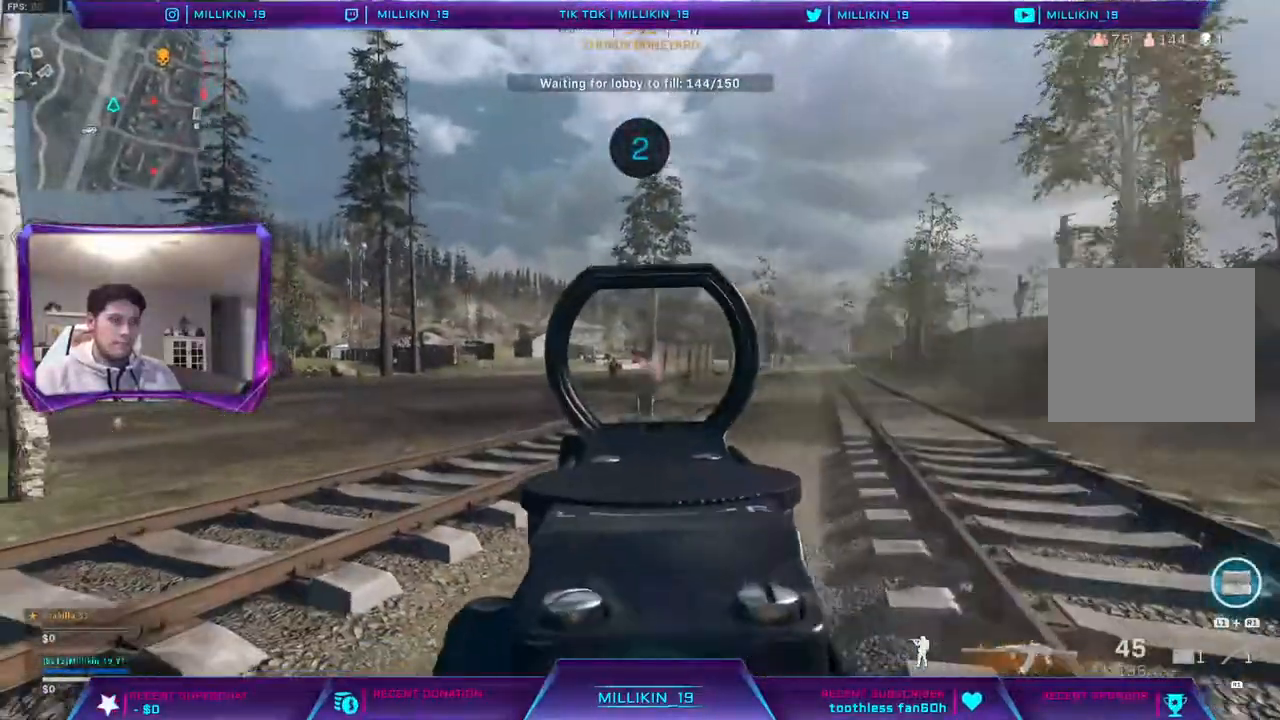
{"buttons": ["L2", "R2"], "left_stick": "up-left", "right_stick": "center", "events": []}
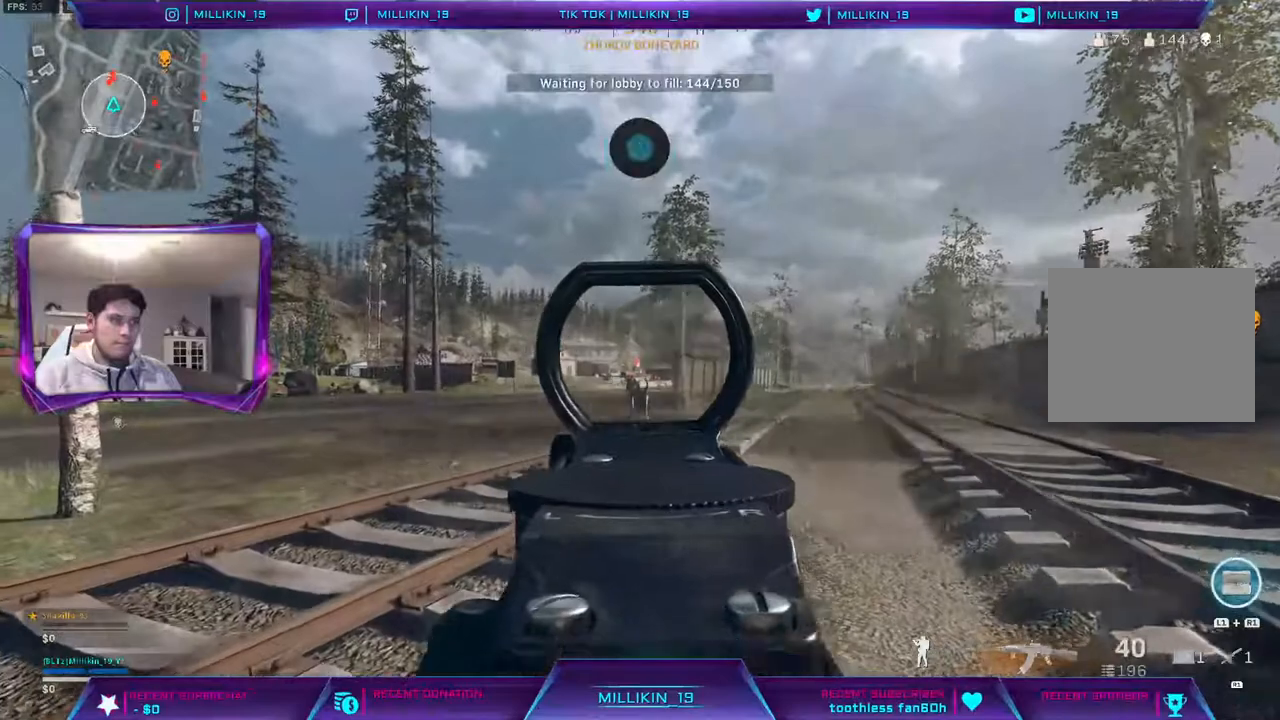
{"buttons": ["L2", "R2"], "left_stick": "up-left", "right_stick": "center", "events": []}
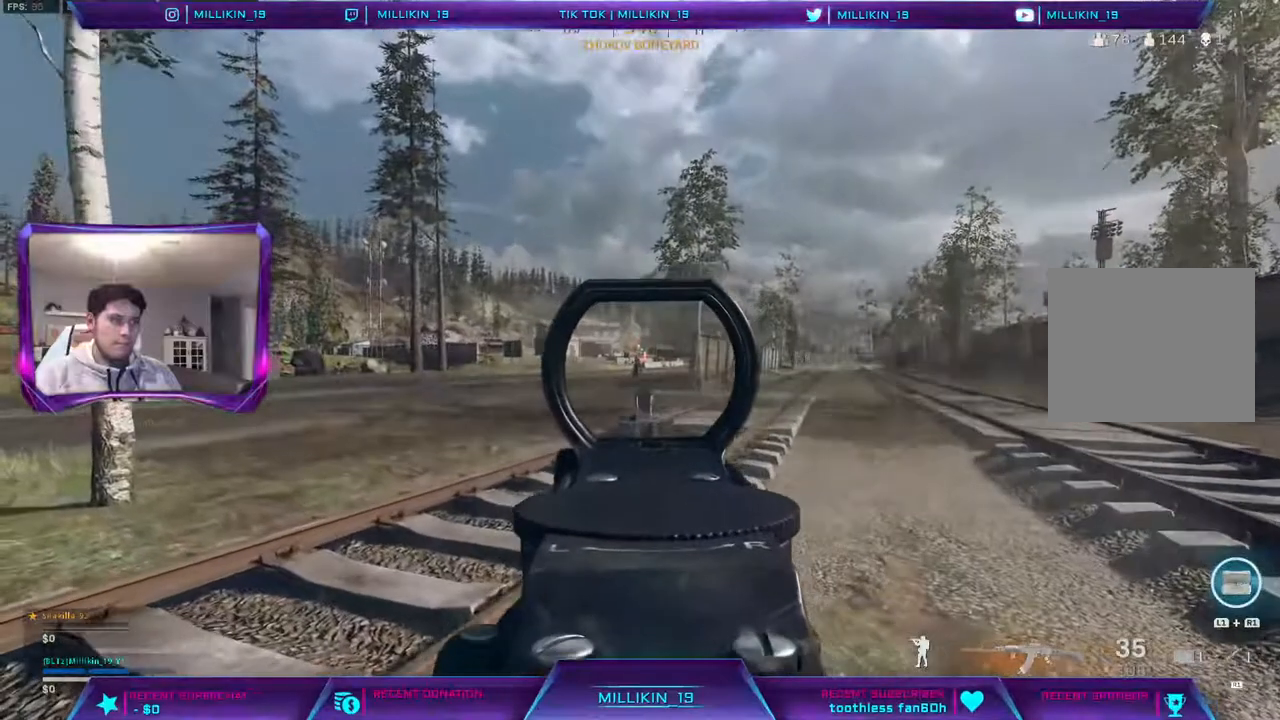
{"buttons": ["L2", "R2"], "left_stick": "up-left", "right_stick": "center", "events": [[33, "right_stick", "down"], [450, "right_stick", "center"]]}
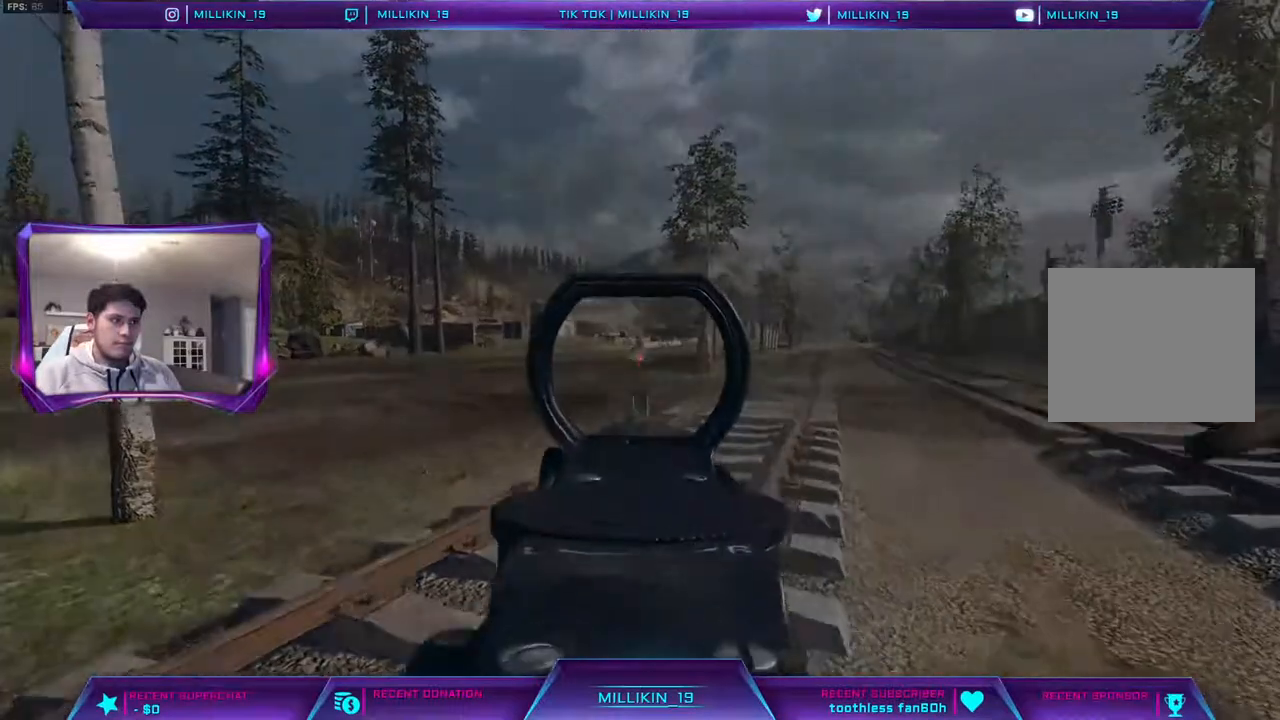
{"buttons": ["R2"], "left_stick": "up-left", "right_stick": "center", "events": [[500, "L2", "up"]]}
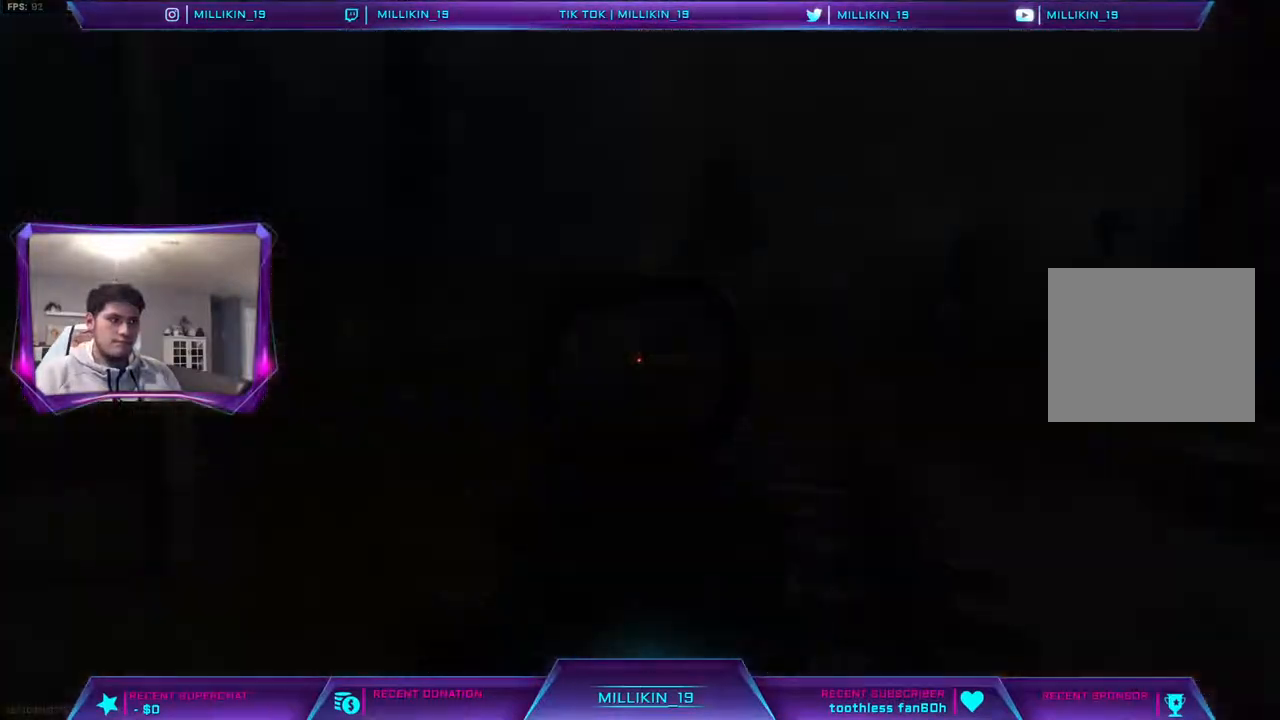
{"buttons": [], "left_stick": "center", "right_stick": "center", "events": [[17, "CROSS", "down"], [133, "CROSS", "up"], [150, "R2", "up"], [317, "left_stick", "center"]]}